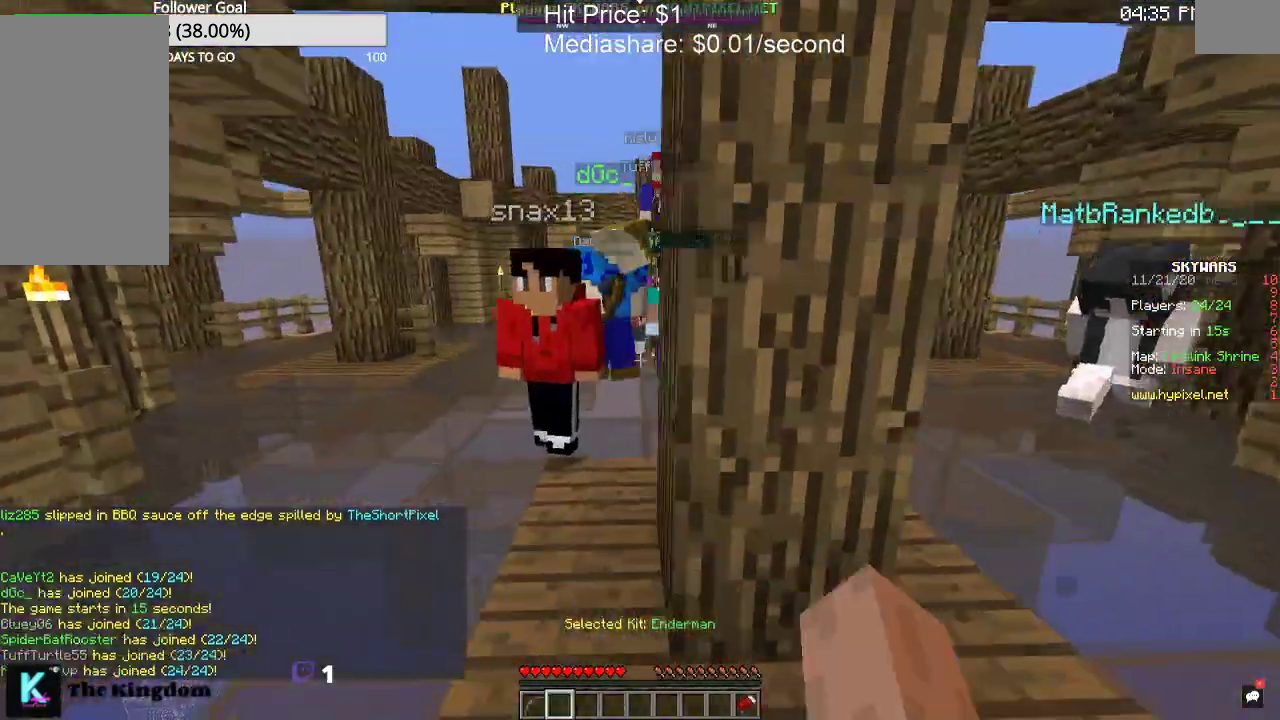
Gameplay with keyboard and mouse; each line is a JSON object with the keys and mouse buttons held at the frame after it. "events" lists presses ("down") and releases ("up") of "a", "d", "s", "space", "w", "mouse_left" and "mouse_right" between this image and that frame as [ms after this image, input, new state], when the widget could be followed in between. "mouse_left", "mouse_right" = the "left", "right" buttons of the "mouse" list. No other keys are recorded. Fast repeated clicks can show as one long hold. Mouse movement is not recorded.
{"keys": [], "mouse": [], "events": []}
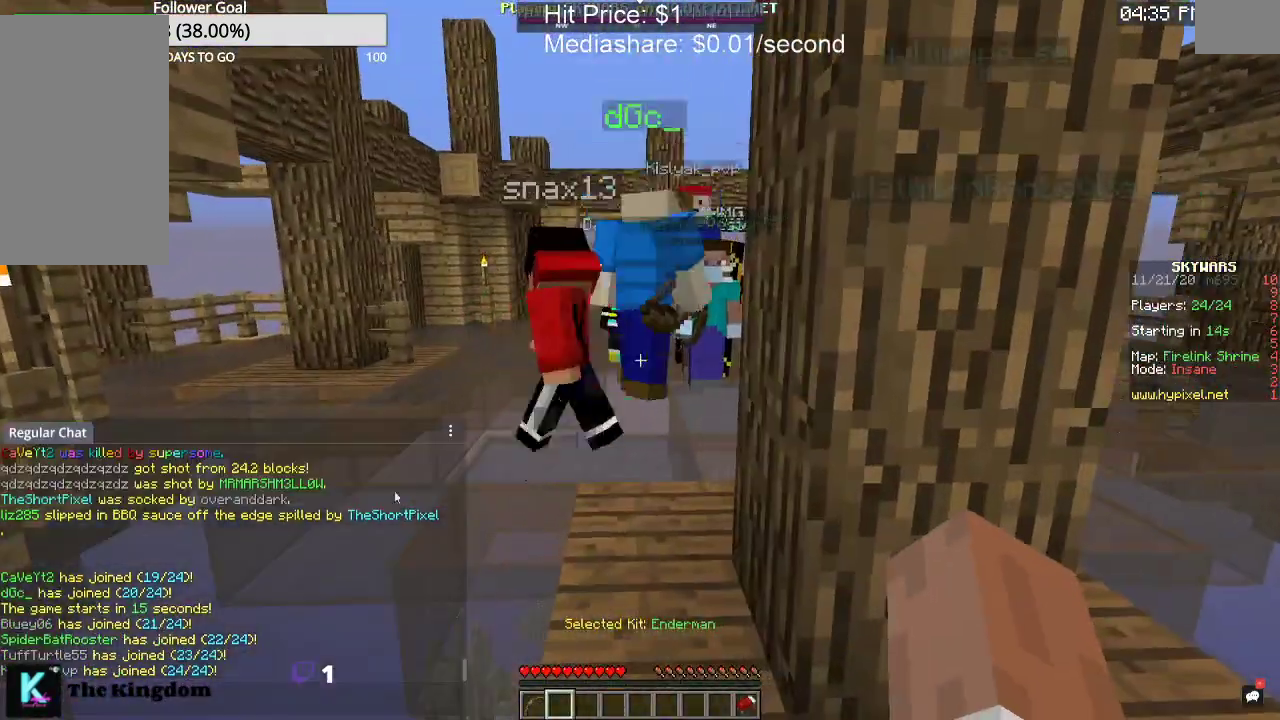
{"keys": [], "mouse": [], "events": []}
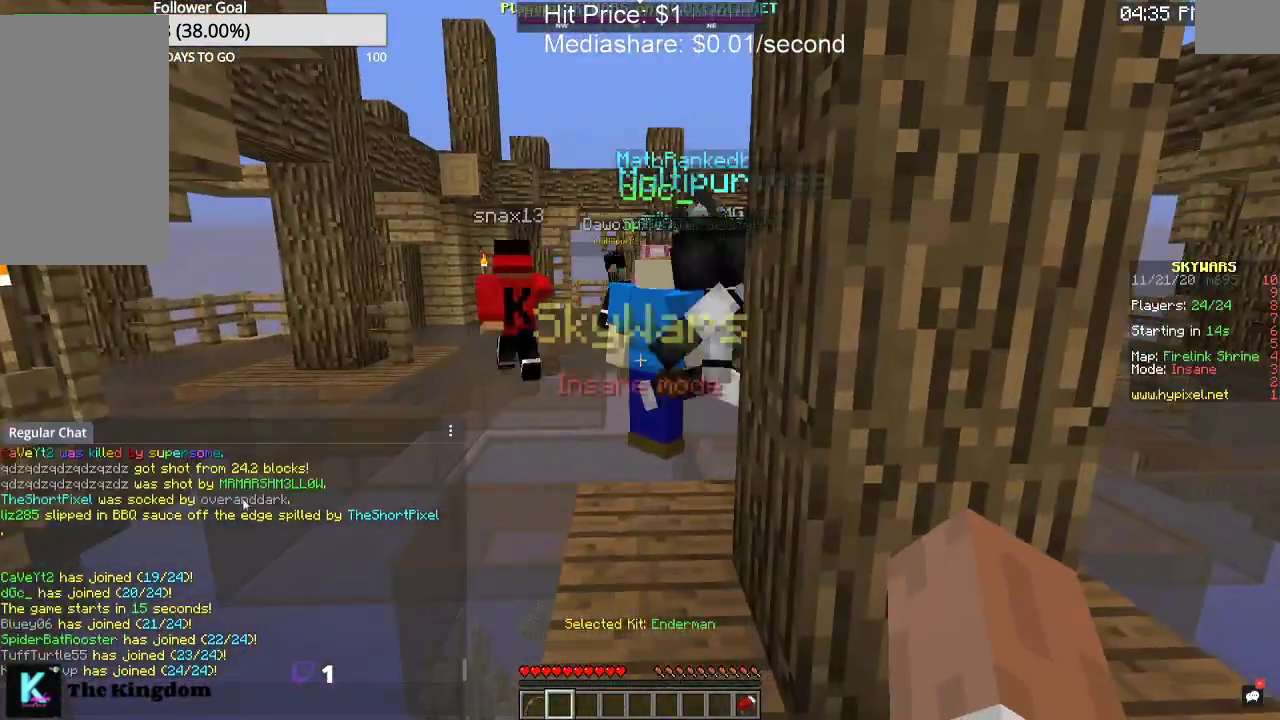
{"keys": [], "mouse": [], "events": []}
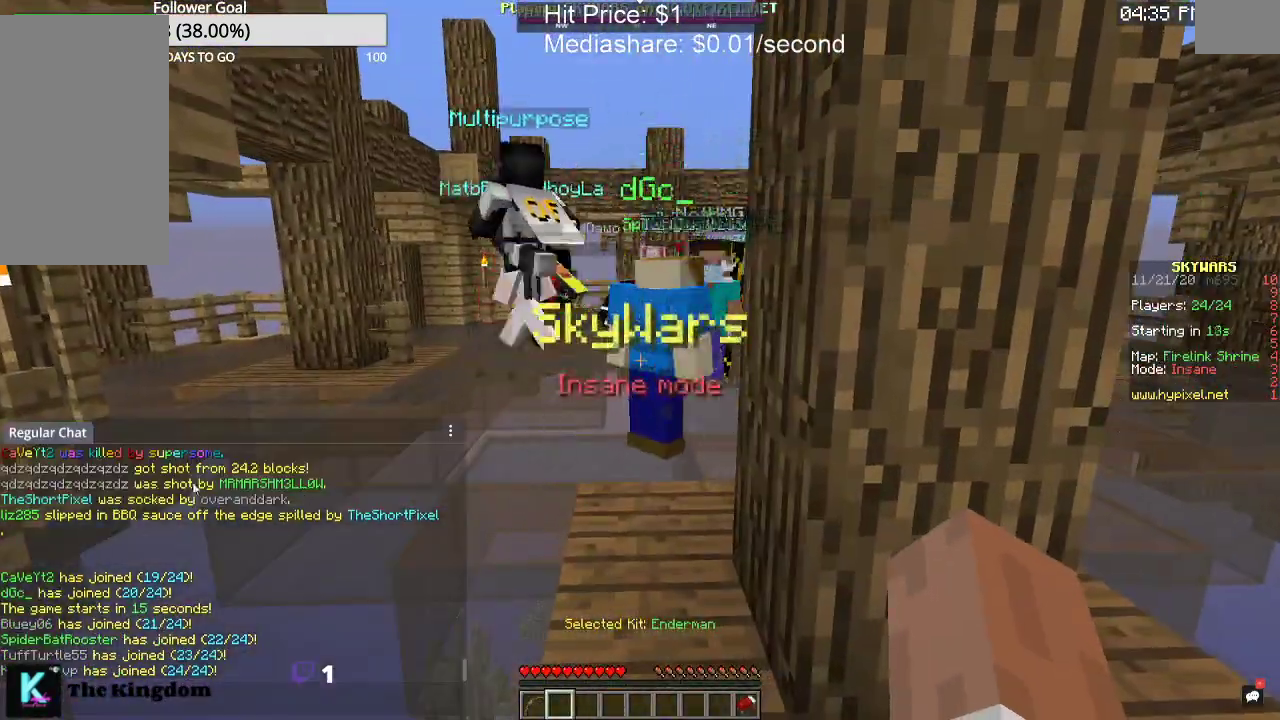
{"keys": [], "mouse": [], "events": []}
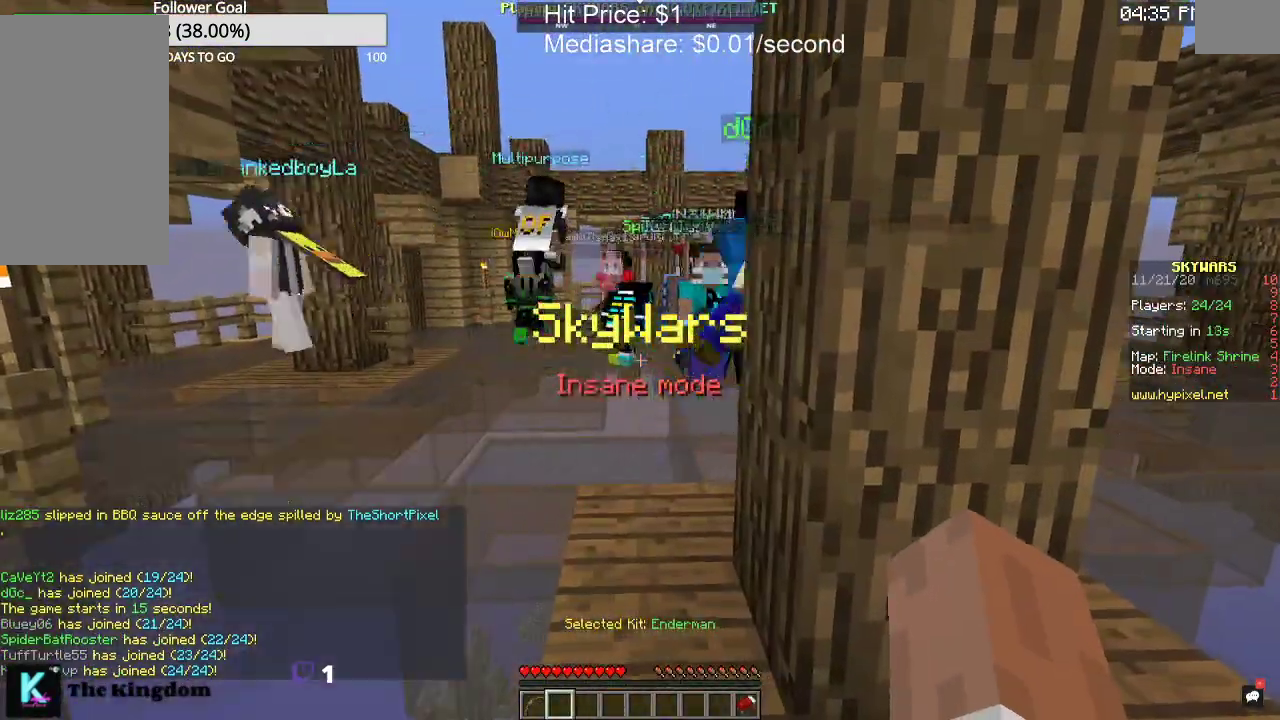
{"keys": [], "mouse": [], "events": [[334, "w", "down"], [500, "w", "up"]]}
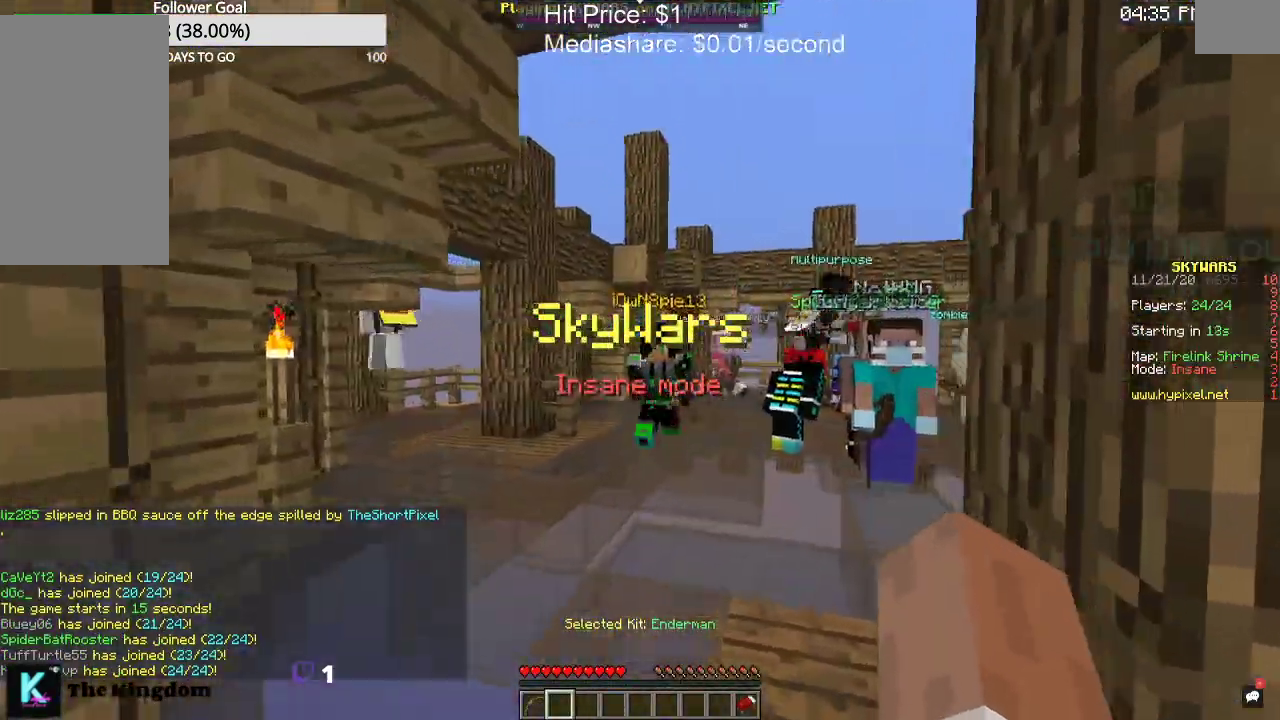
{"keys": ["w"], "mouse": [], "events": [[67, "w", "down"]]}
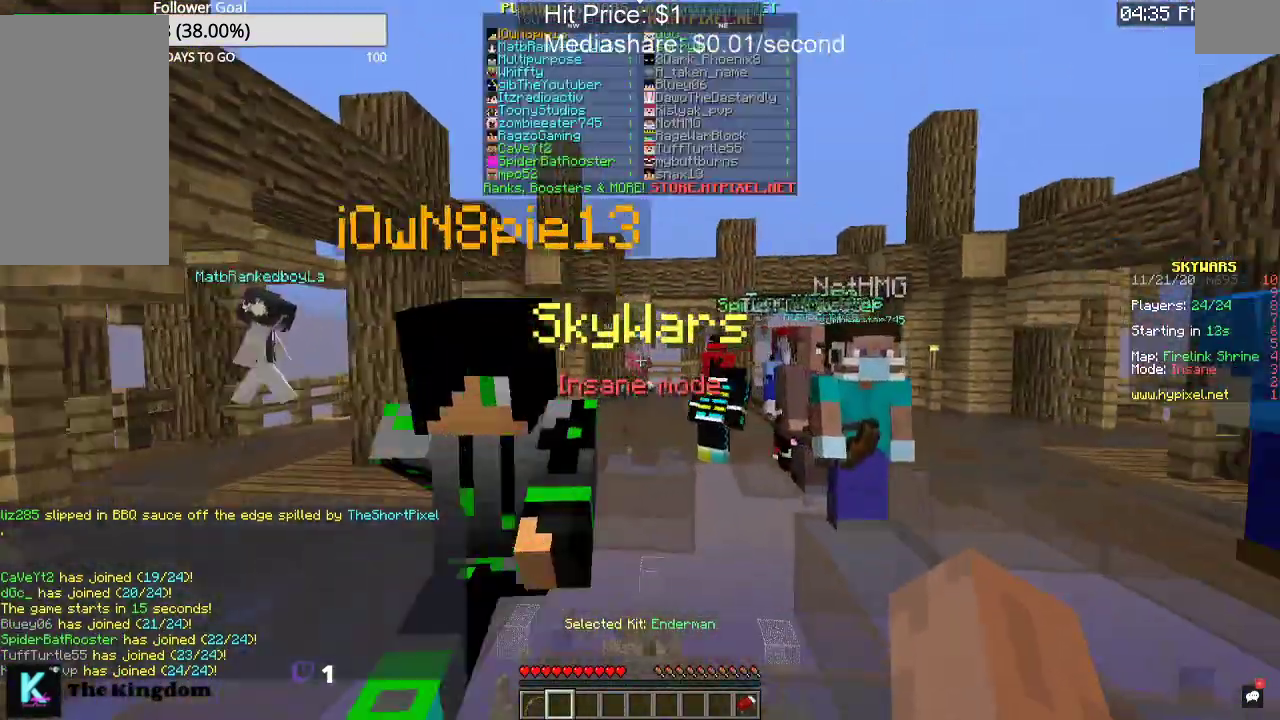
{"keys": ["w"], "mouse": [], "events": []}
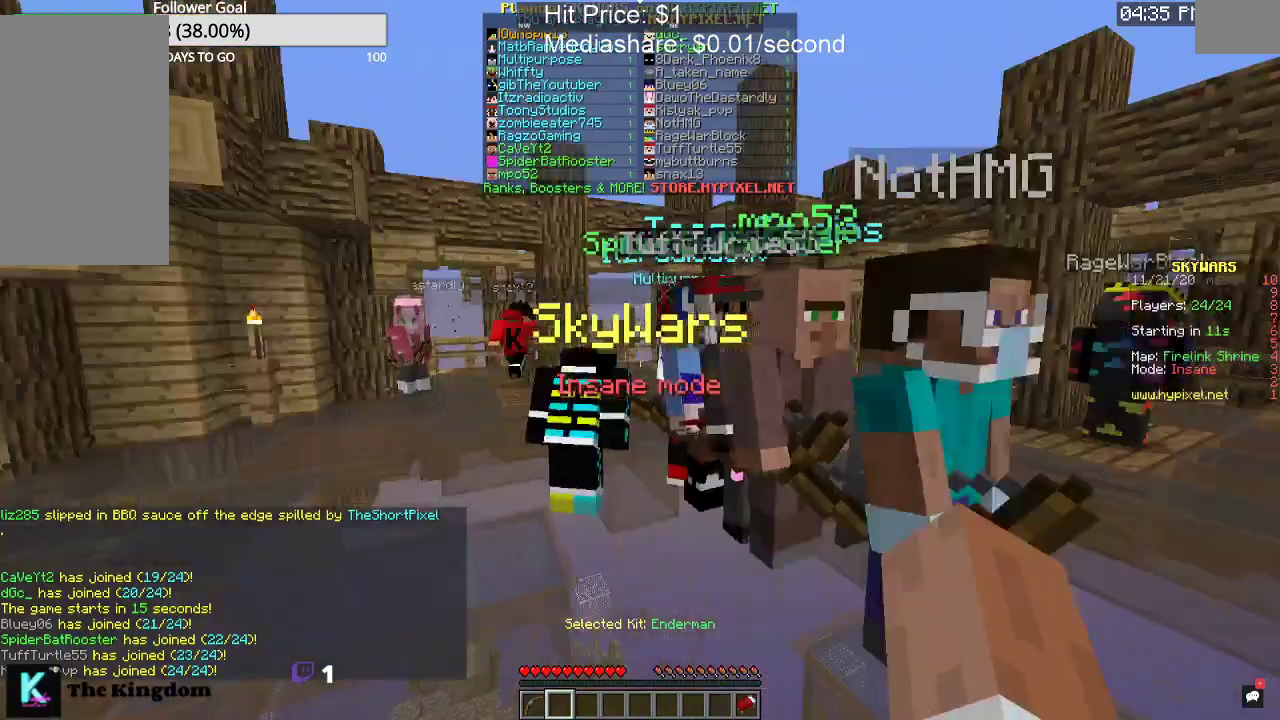
{"keys": ["d"], "mouse": [], "events": [[134, "w", "up"], [267, "d", "down"]]}
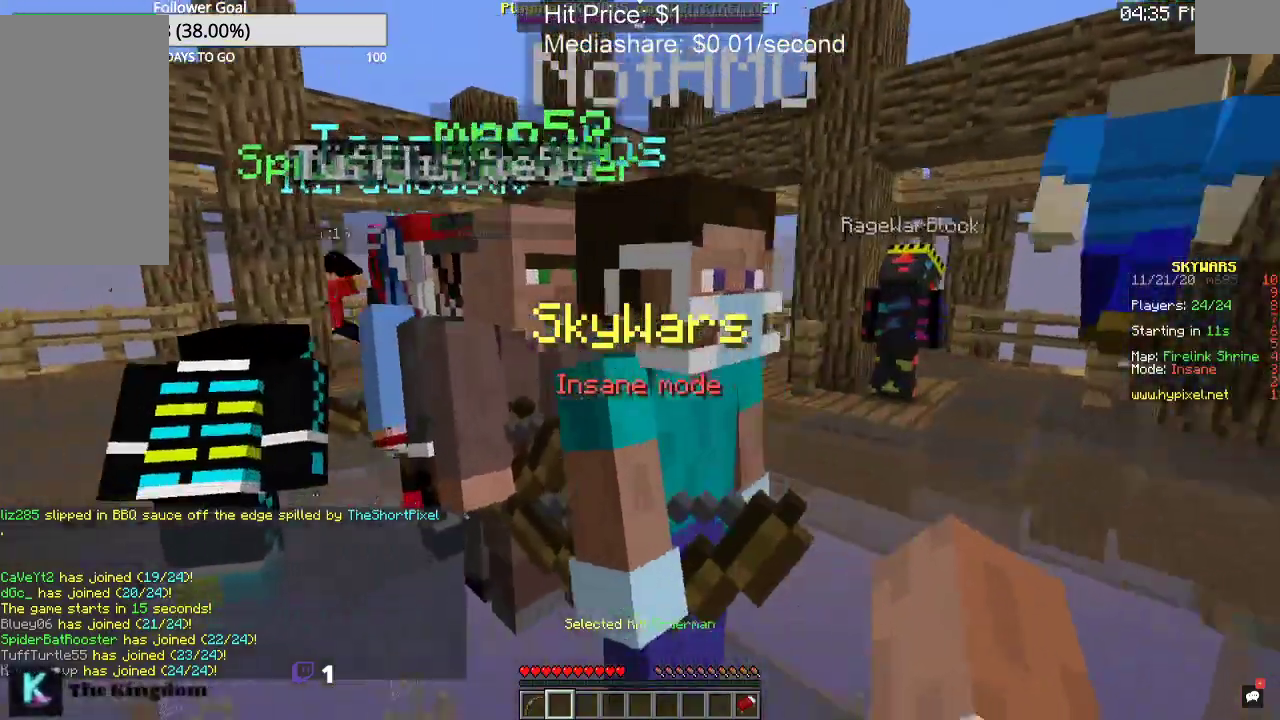
{"keys": ["d"], "mouse": [], "events": []}
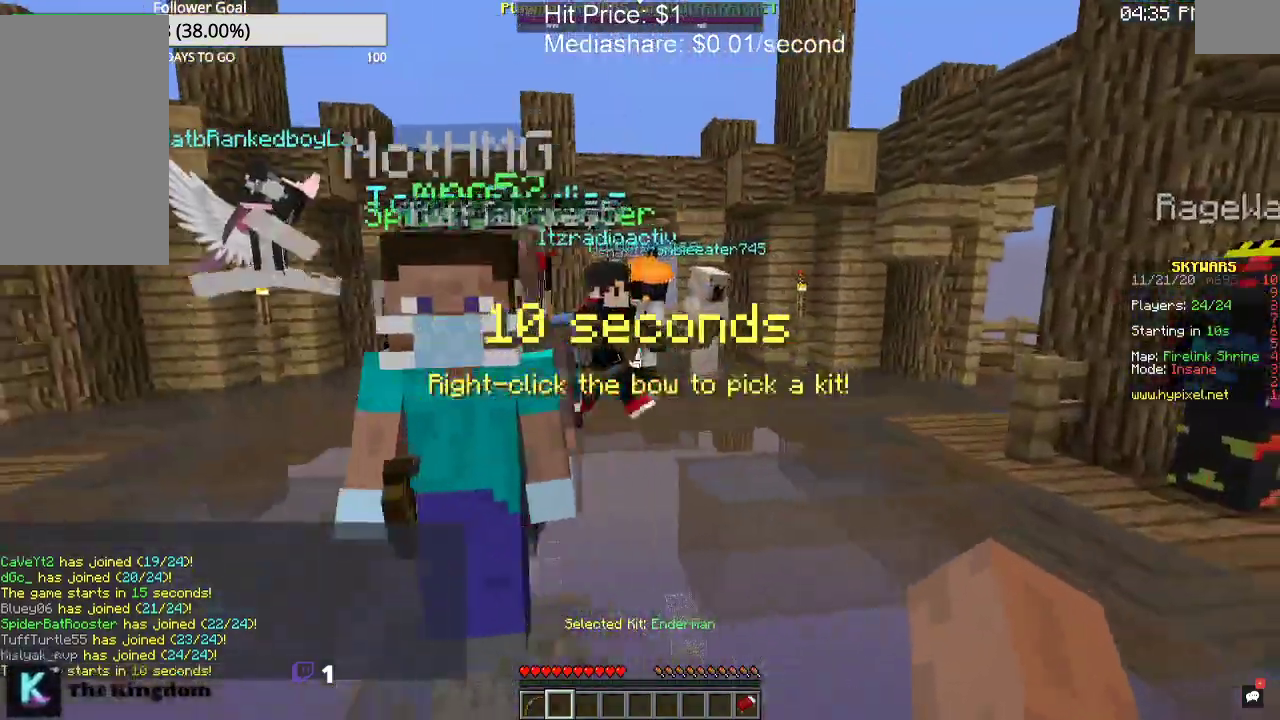
{"keys": [], "mouse": [], "events": [[67, "d", "up"]]}
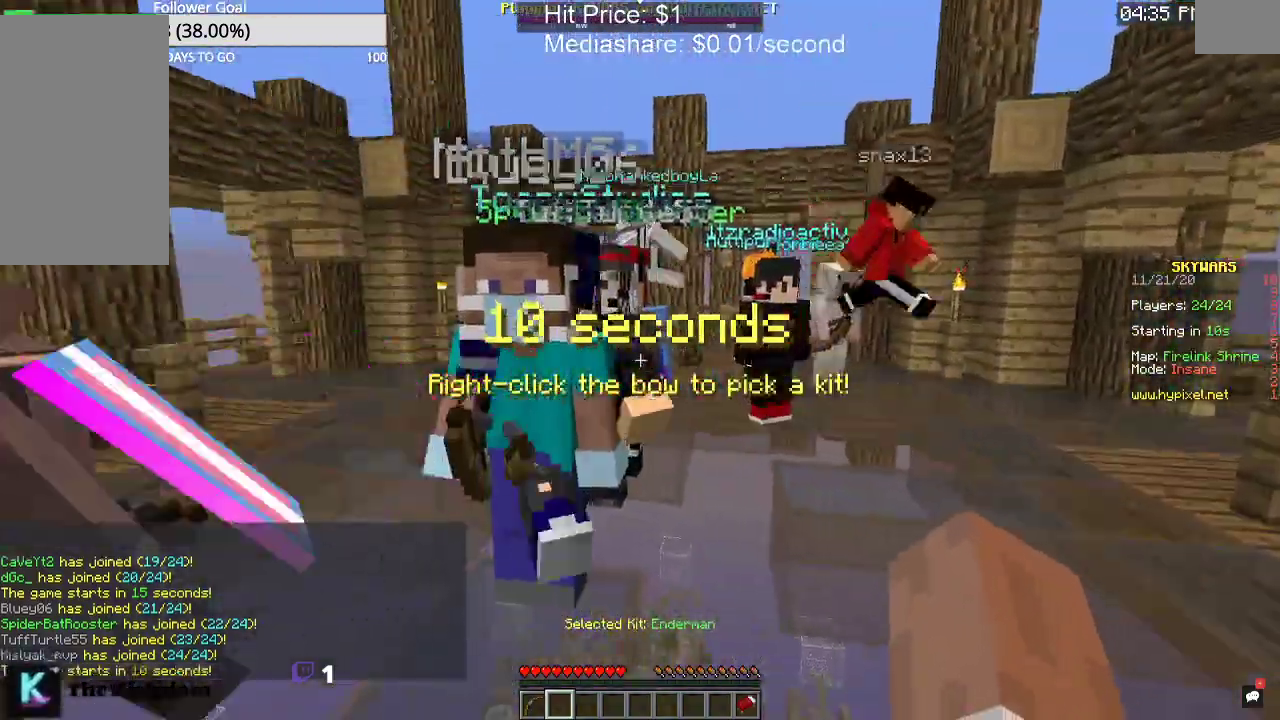
{"keys": ["d", "w"], "mouse": [], "events": [[234, "d", "down"], [367, "w", "down"]]}
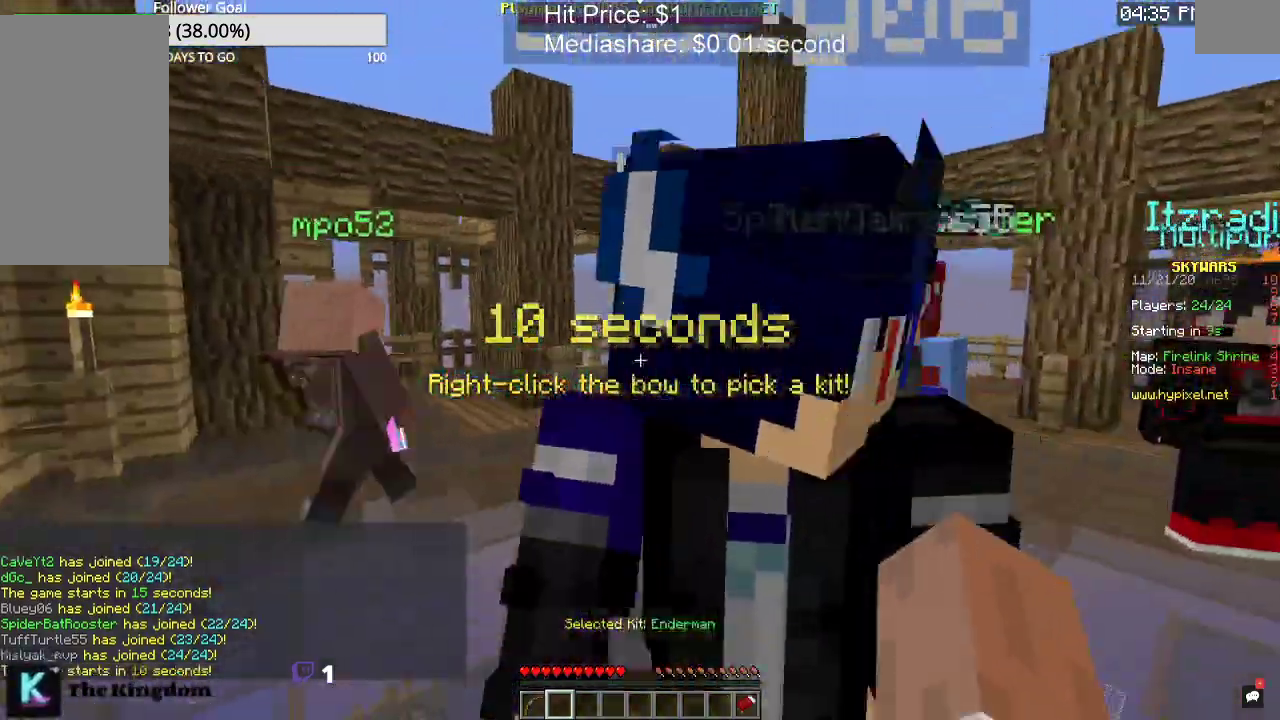
{"keys": ["a"], "mouse": ["left"], "events": [[67, "d", "up"], [134, "mouse_left", "down"], [234, "w", "up"], [267, "mouse_left", "up"], [367, "mouse_left", "down"], [400, "a", "down"]]}
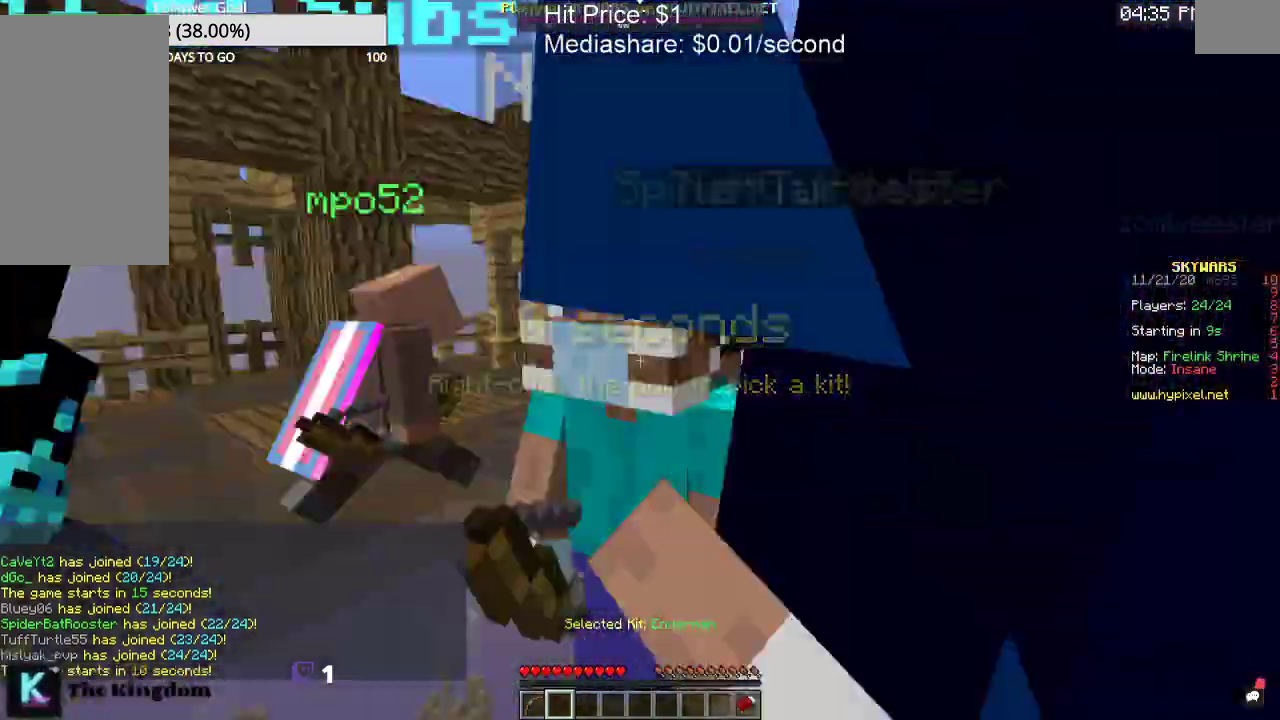
{"keys": [], "mouse": []}
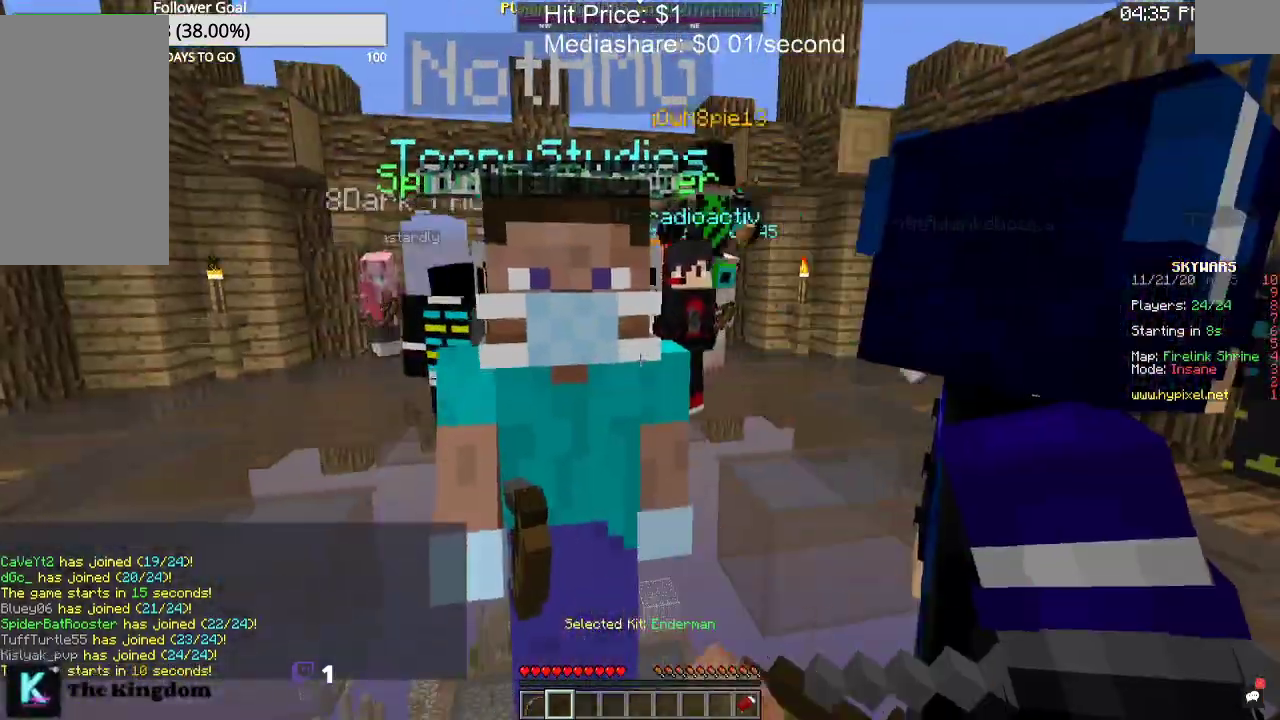
{"keys": [], "mouse": [], "events": [[34, "mouse_left", "down"], [200, "mouse_left", "up"], [300, "mouse_left", "down"], [467, "mouse_left", "up"]]}
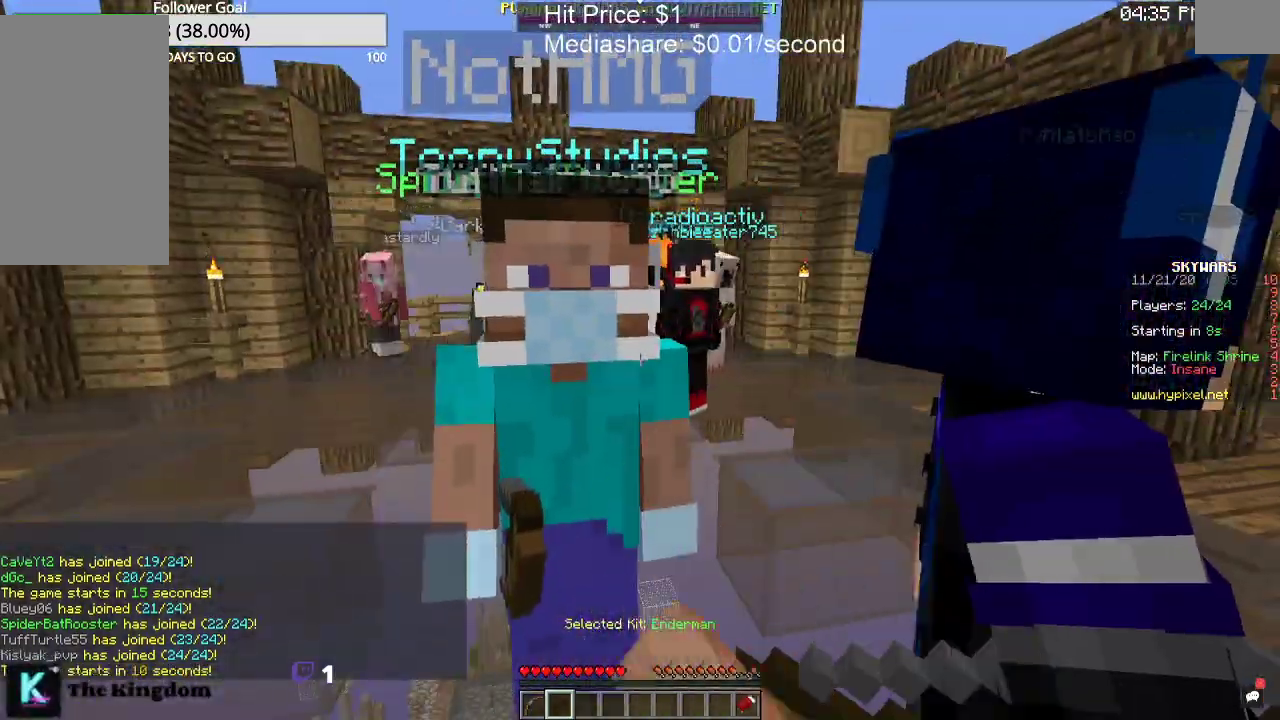
{"keys": ["a"], "mouse": [], "events": [[67, "mouse_left", "down"], [267, "a", "down"], [267, "mouse_left", "up"], [334, "mouse_left", "down"], [467, "mouse_left", "up"]]}
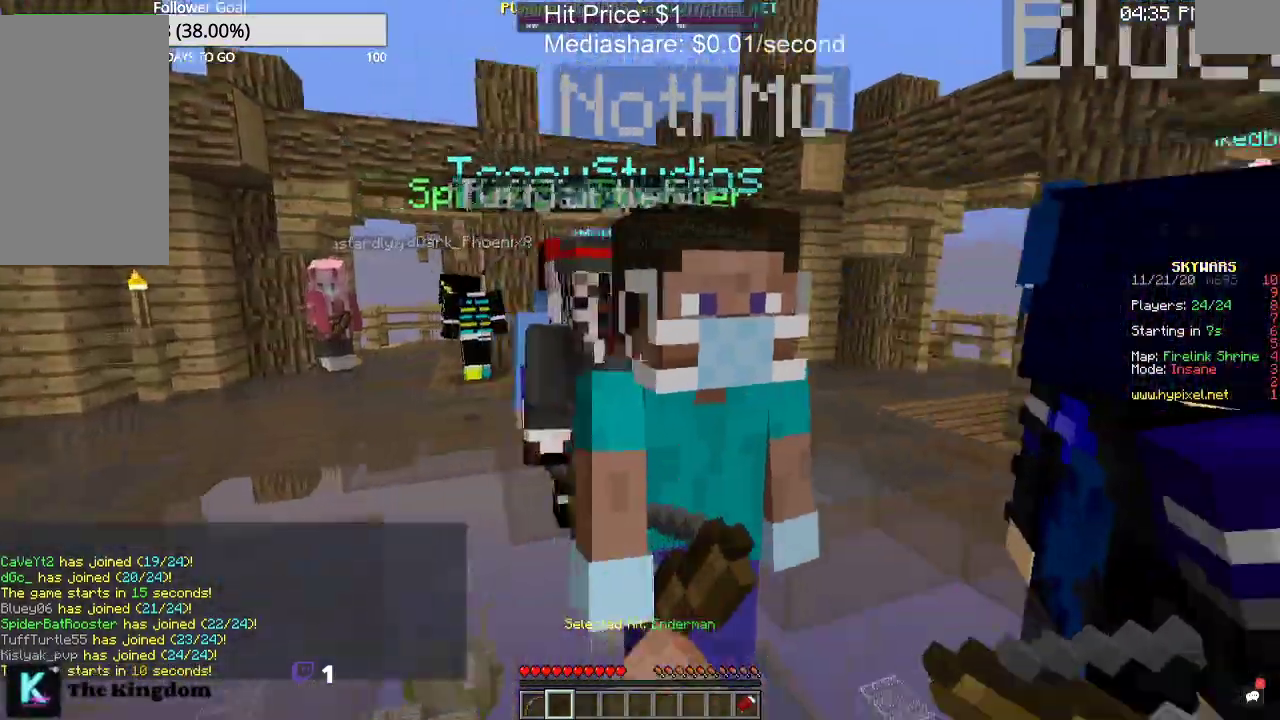
{"keys": [], "mouse": ["left"], "events": [[100, "mouse_left", "down"], [267, "a", "up"], [267, "mouse_left", "up"], [367, "mouse_left", "down"]]}
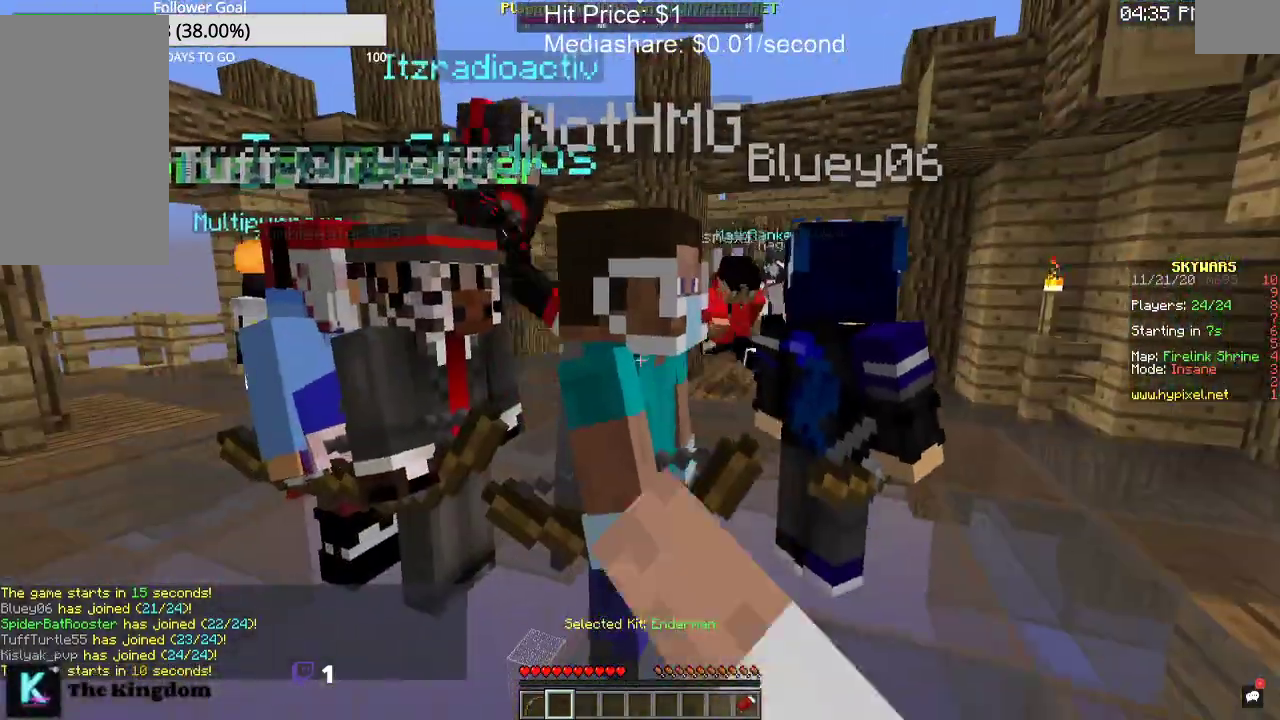
{"keys": [], "mouse": [], "events": [[34, "mouse_left", "up"], [134, "mouse_left", "down"], [300, "mouse_left", "up"]]}
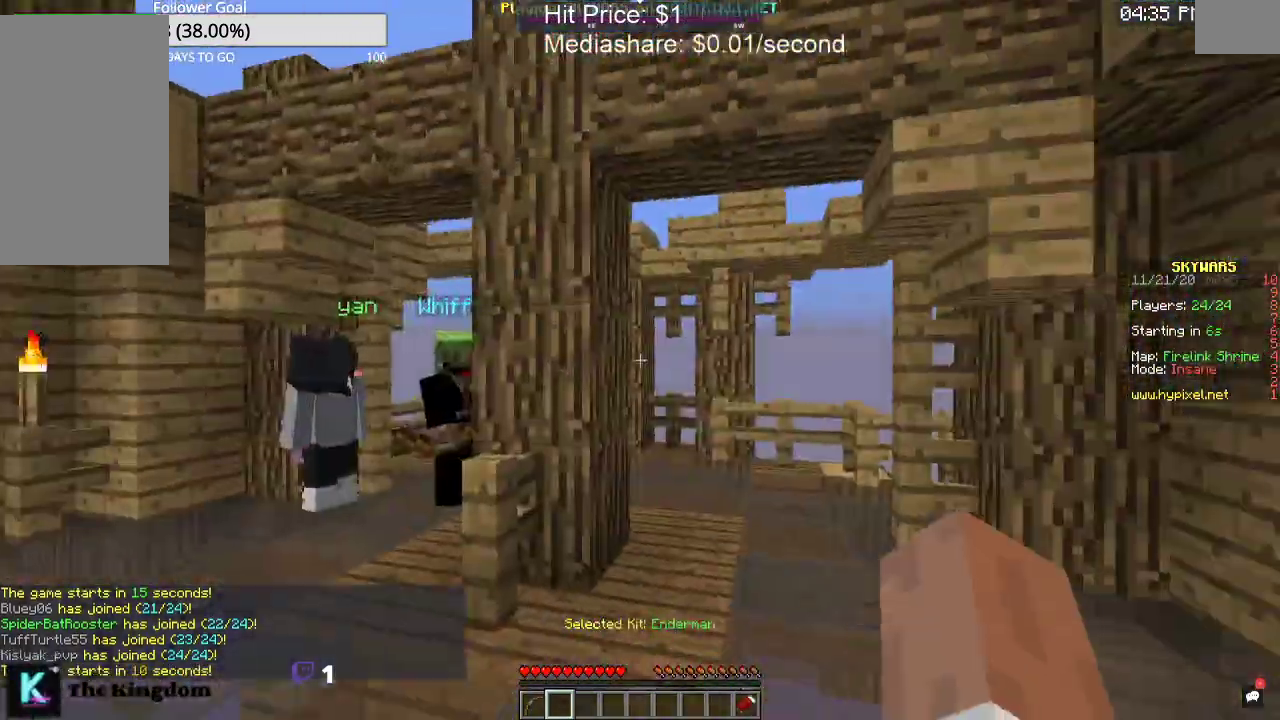
{"keys": ["d"], "mouse": ["left"], "events": [[334, "mouse_left", "down"], [400, "d", "down"]]}
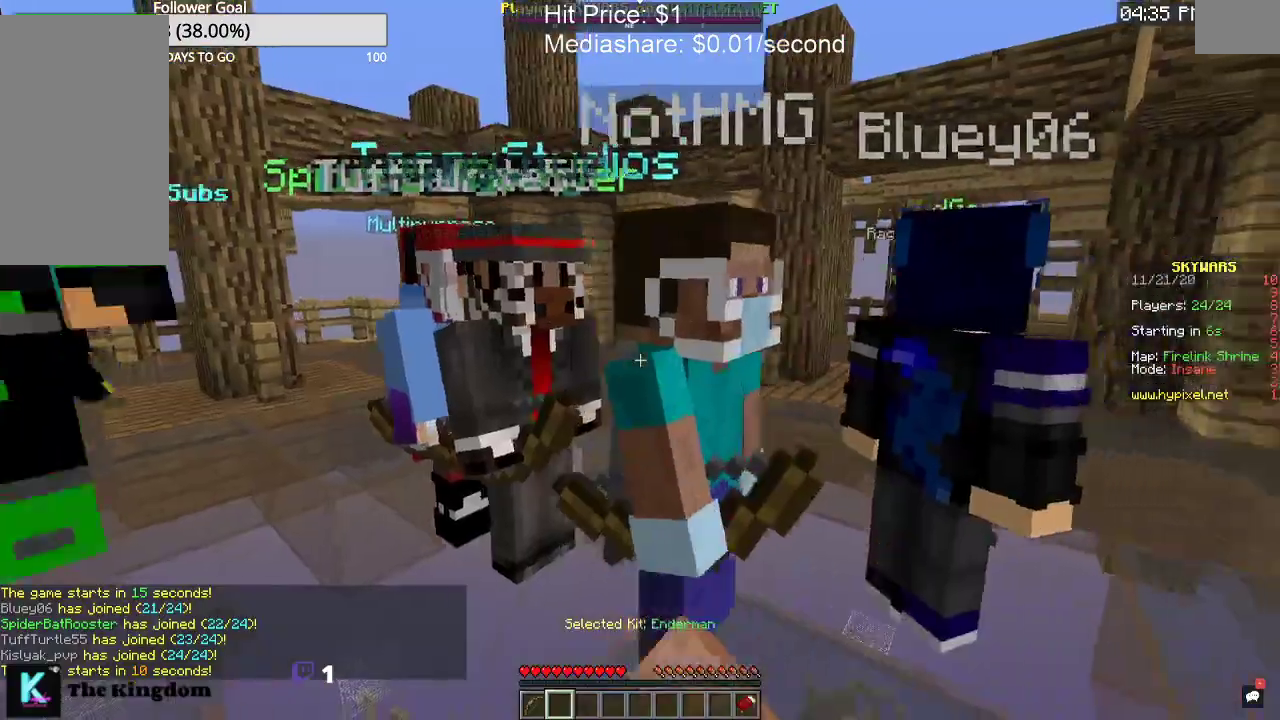
{"keys": [], "mouse": ["left"], "events": [[167, "w", "down"], [300, "mouse_left", "up"], [334, "w", "up"], [367, "d", "up"], [400, "mouse_left", "down"]]}
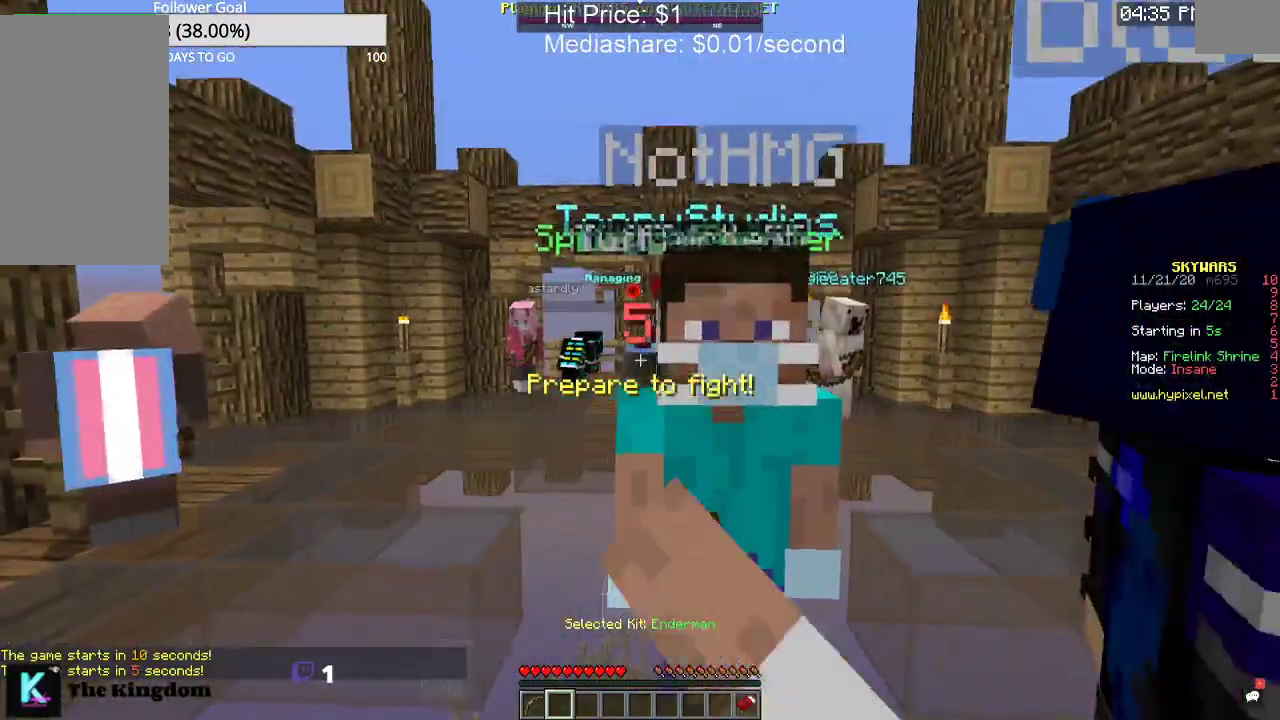
{"keys": [], "mouse": ["left"], "events": [[67, "mouse_left", "up"], [167, "mouse_left", "down"]]}
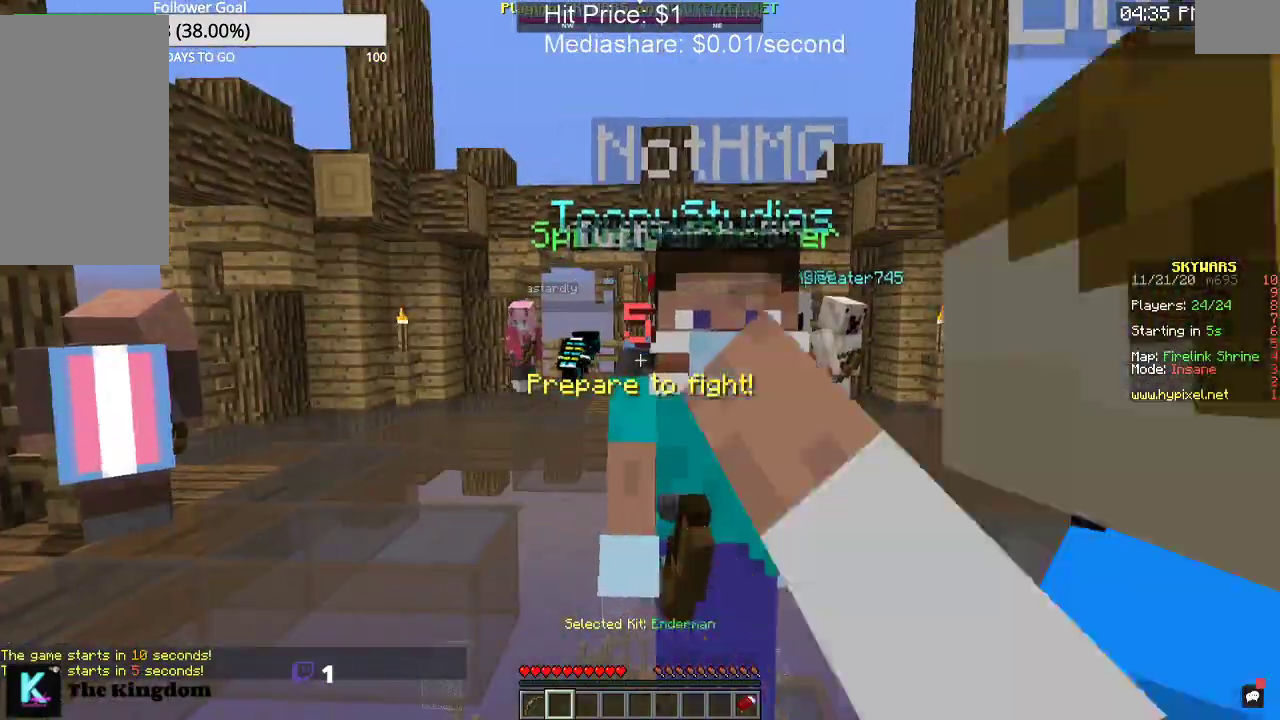
{"keys": [], "mouse": ["left"]}
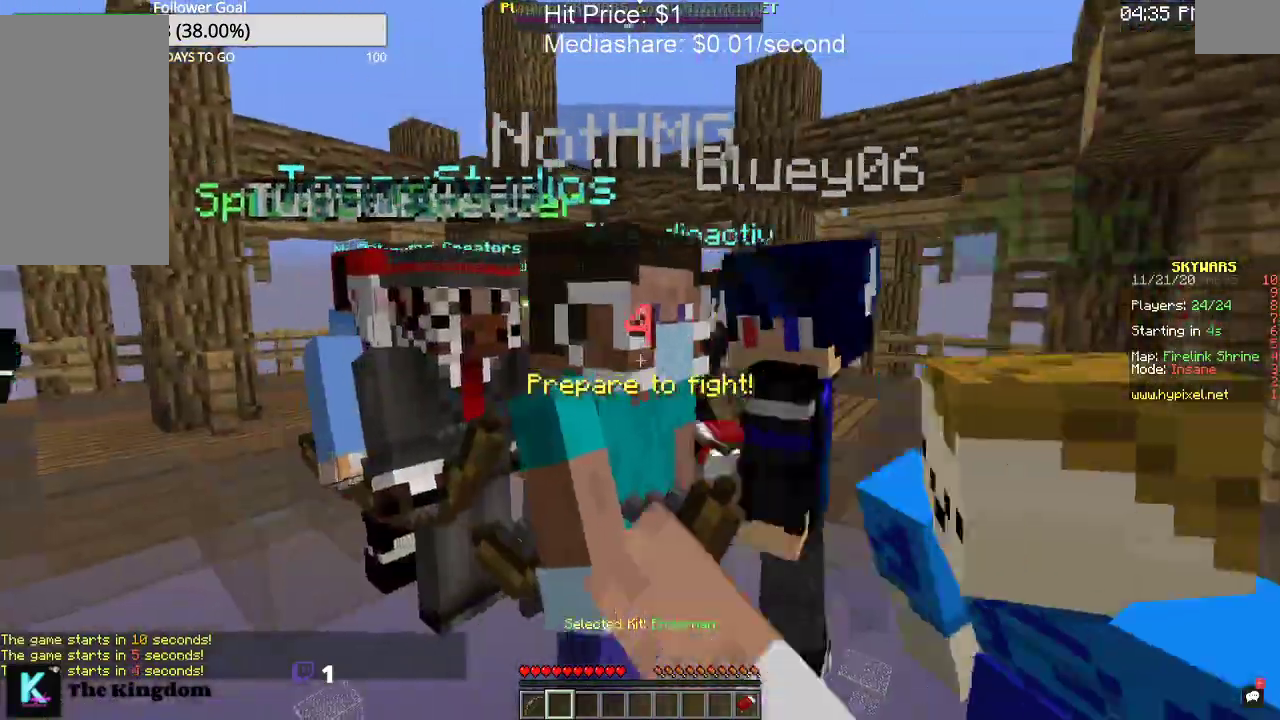
{"keys": [], "mouse": ["left"], "events": [[34, "mouse_left", "up"], [100, "d", "down"], [134, "mouse_left", "down"], [400, "d", "up"]]}
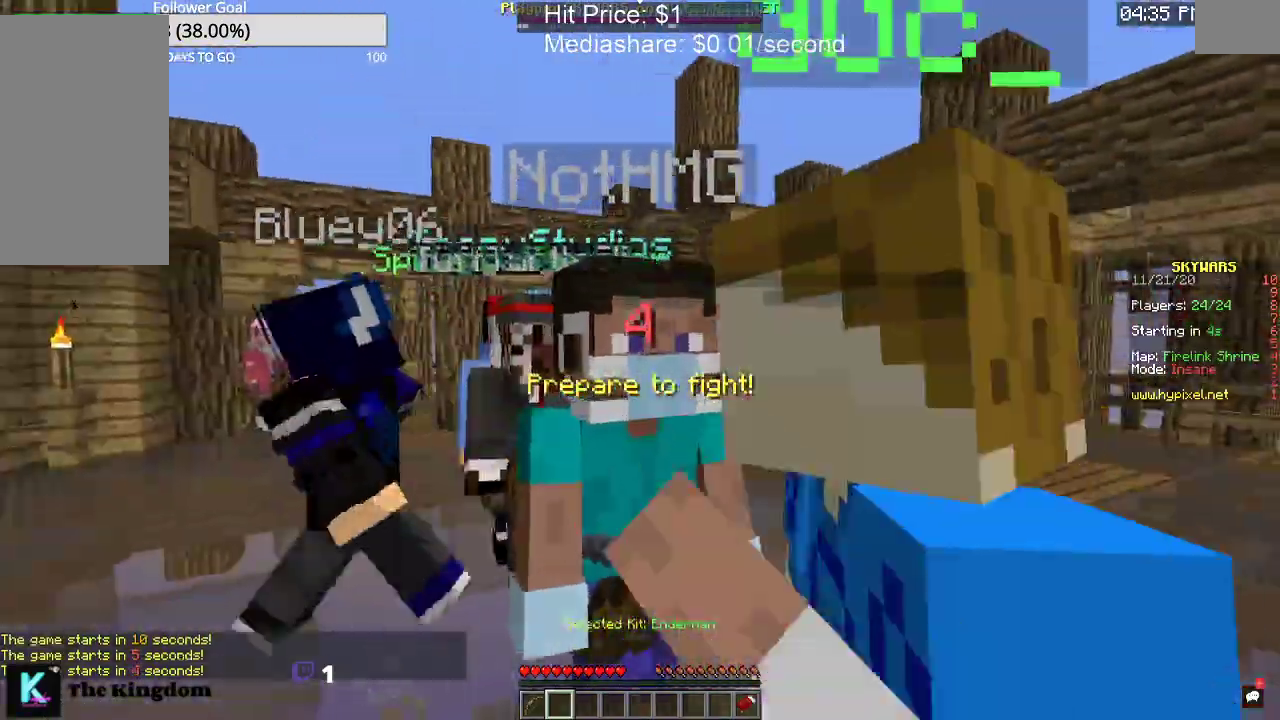
{"keys": [], "mouse": ["left"], "events": [[67, "w", "down"], [234, "mouse_left", "up"], [234, "w", "up"], [267, "mouse_left", "down"]]}
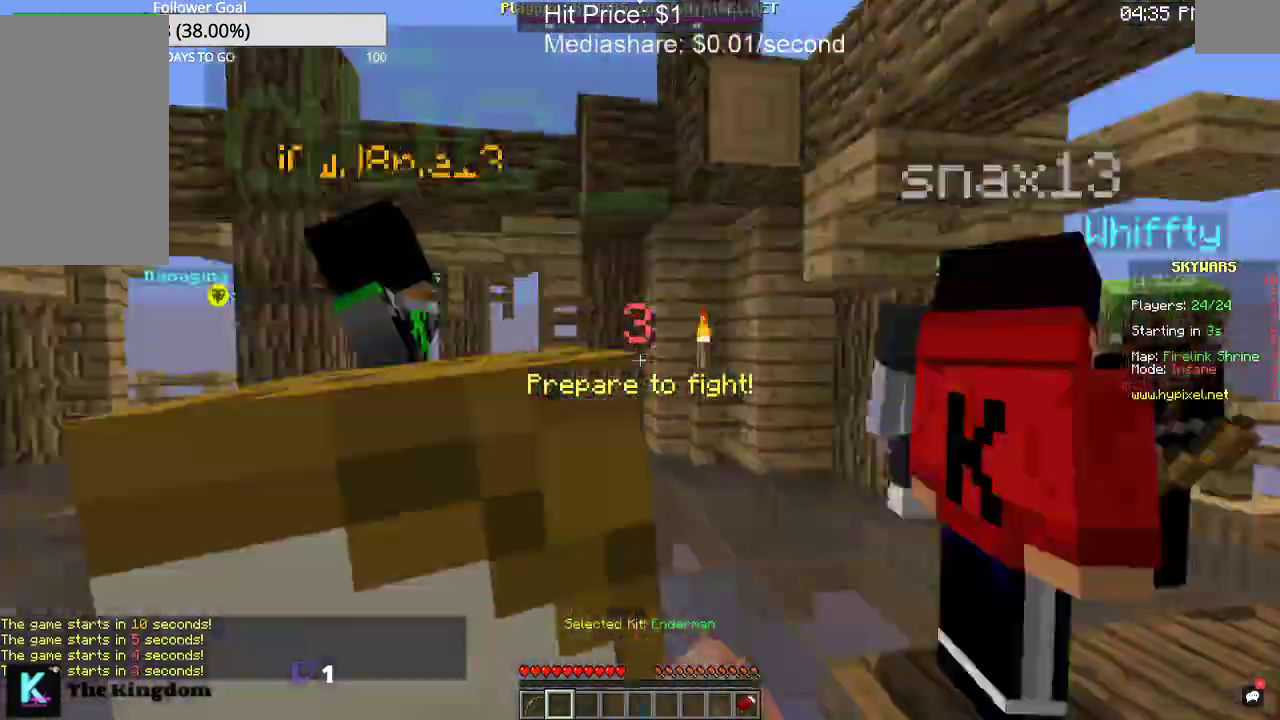
{"keys": [], "mouse": ["left"], "events": []}